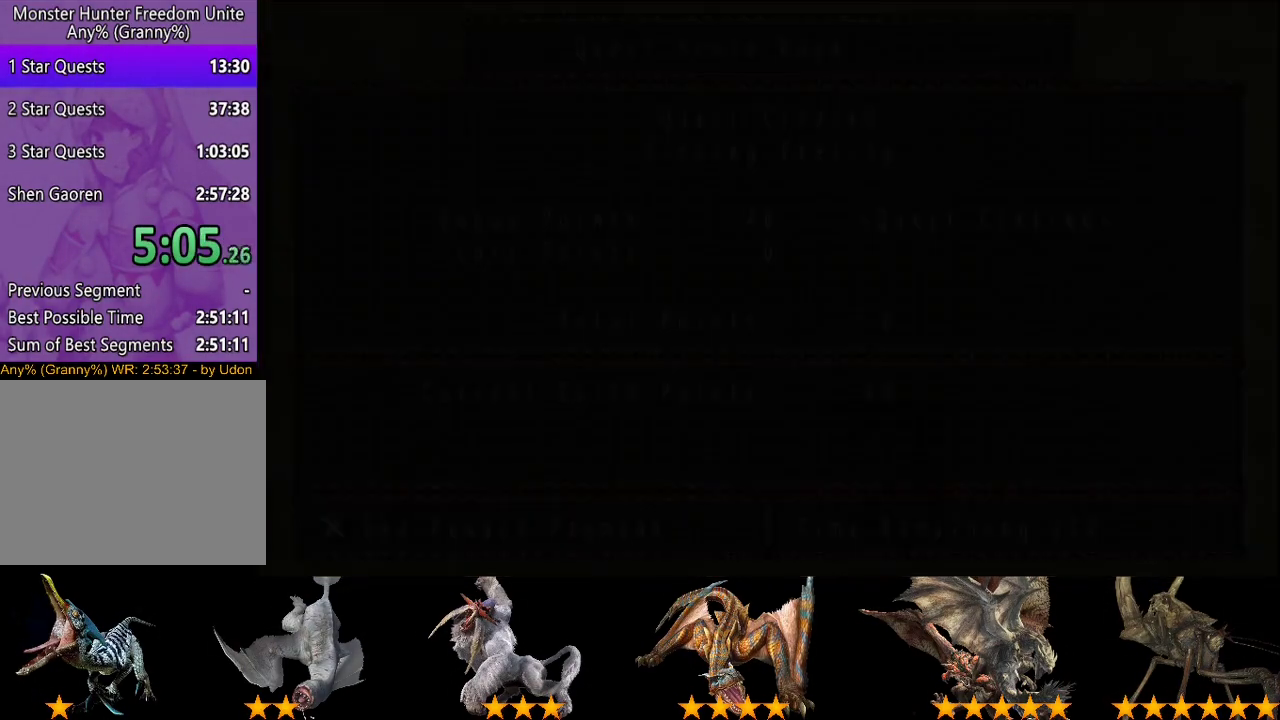
Gameplay with a controller (PlayStation layout); each line is a JSON object with the inputs held at the frame after it. "events" lists button and stick changes between this image and that frame as [ms after this image, input, new state], when the widget could be followed in between. This overlay highlights the sticks when they move; stick clicks (L3 R3) are not distinguishable. Not read: L3 R3.
{"buttons": ["CIRCLE"], "left_stick": "center", "right_stick": "center", "events": [[150, "CIRCLE", "down"], [217, "CIRCLE", "up"], [317, "CIRCLE", "down"]]}
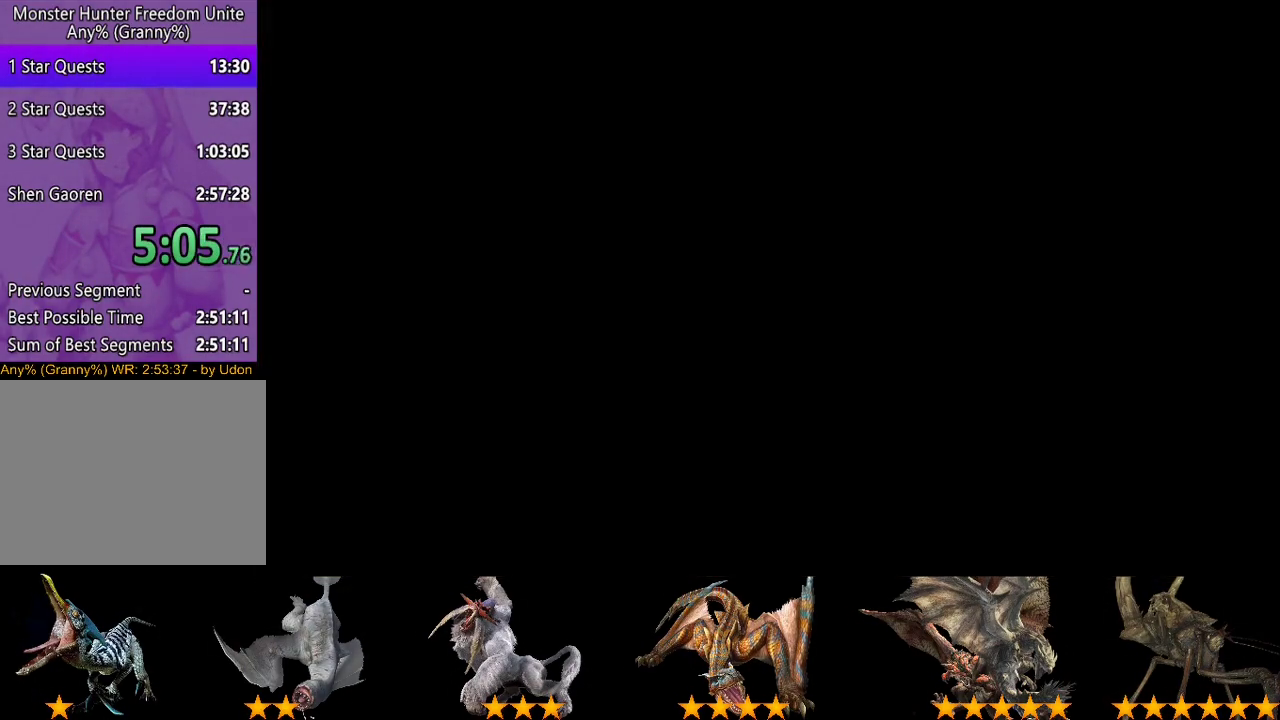
{"buttons": [], "left_stick": "center", "right_stick": "center", "events": [[50, "CIRCLE", "up"]]}
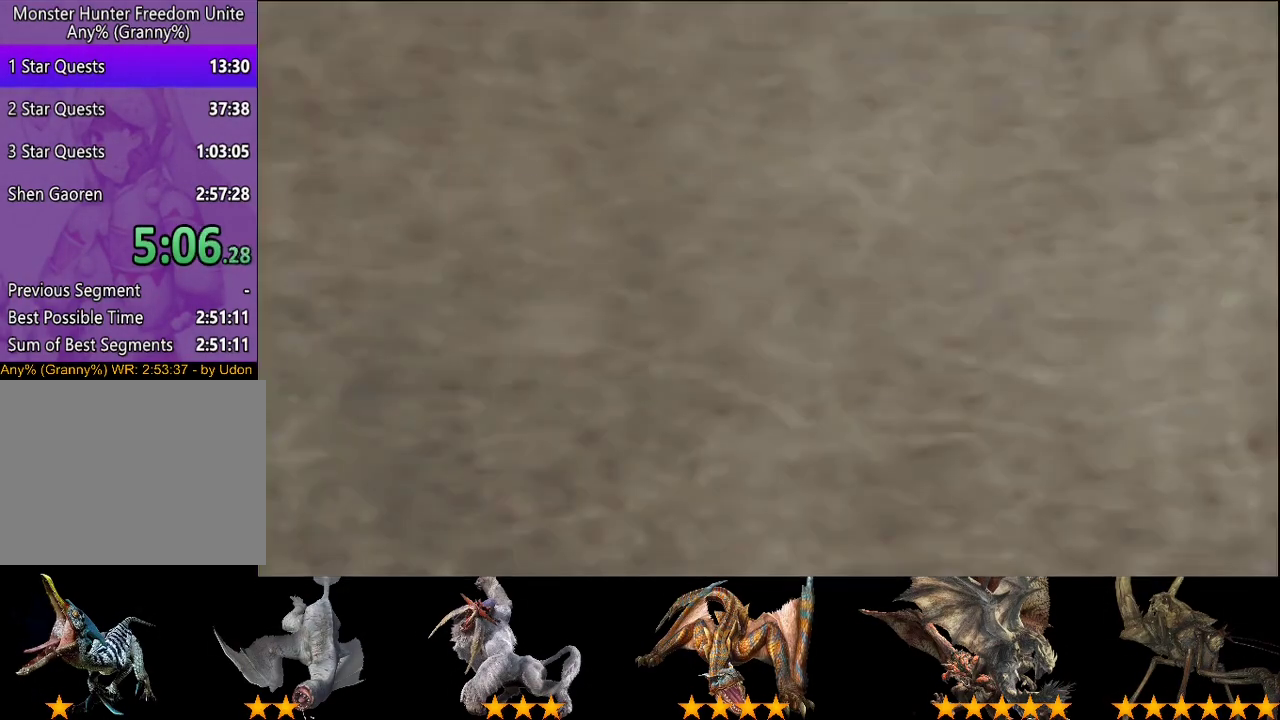
{"buttons": [], "left_stick": "center", "right_stick": "center", "events": [[50, "CIRCLE", "down"], [200, "CIRCLE", "up"]]}
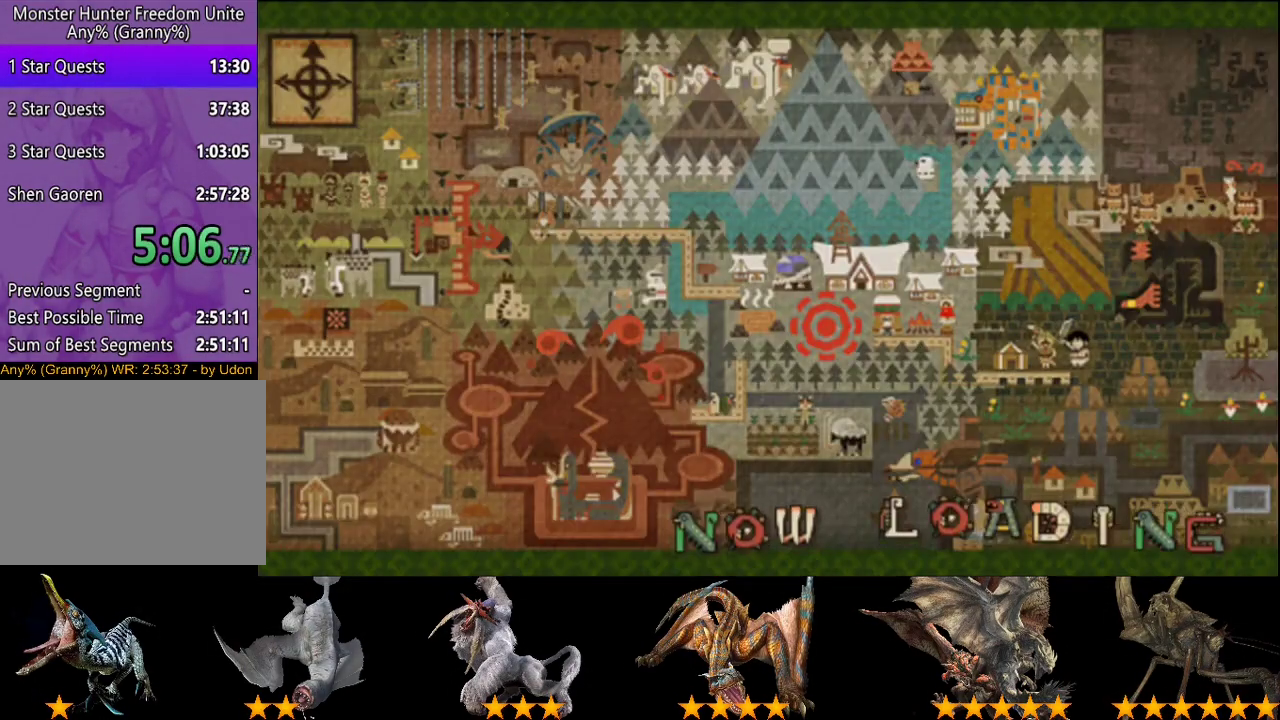
{"buttons": ["L2"], "left_stick": "center", "right_stick": "center", "events": [[67, "L2", "down"], [200, "L2", "up"], [233, "R2", "down"], [300, "L2", "down"], [300, "R2", "up"], [400, "L2", "up"], [500, "L2", "down"]]}
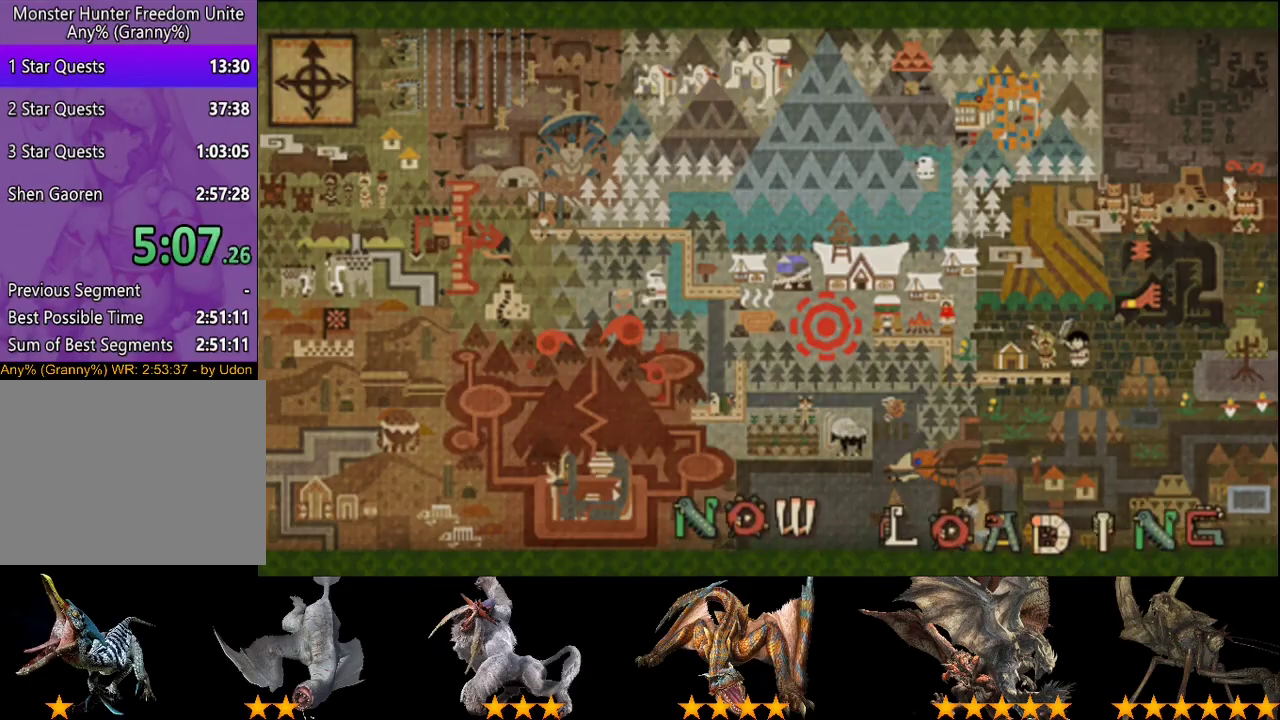
{"buttons": [], "left_stick": "center", "right_stick": "center", "events": [[100, "L2", "up"], [100, "R2", "down"], [167, "L2", "down"], [167, "R2", "up"], [267, "L2", "up"], [267, "R2", "down"], [333, "R2", "up"]]}
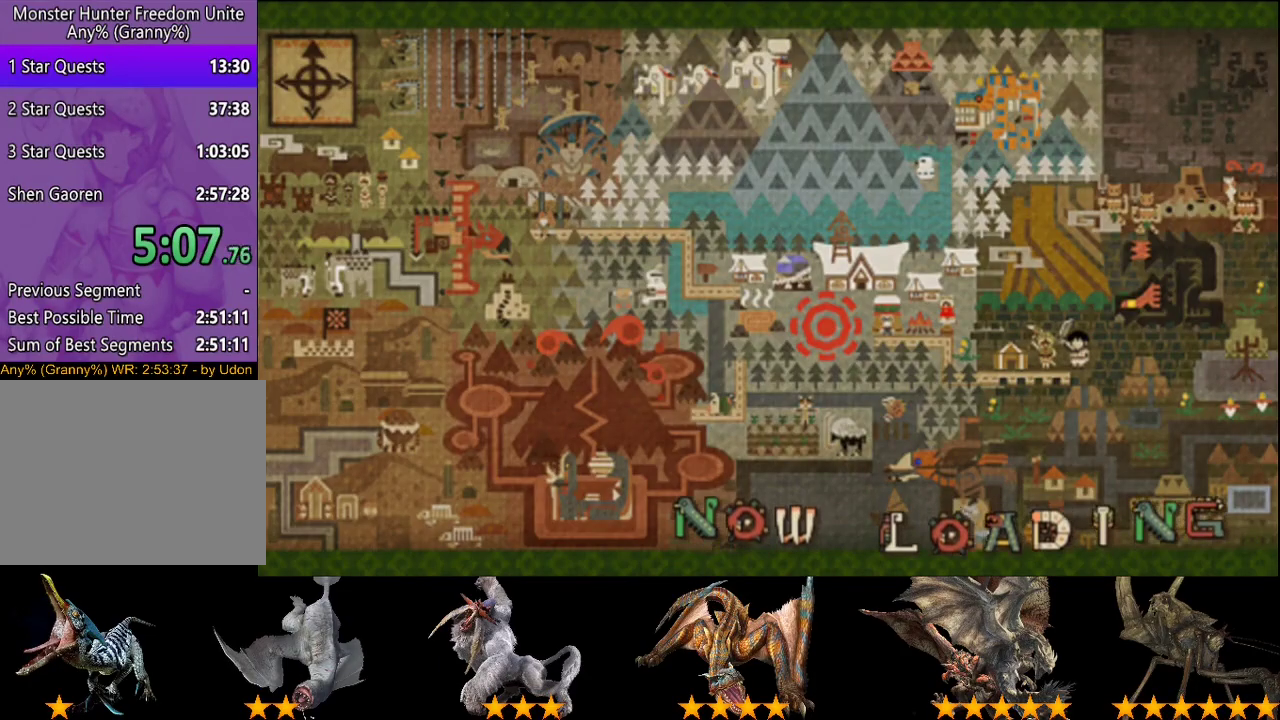
{"buttons": ["R2"], "left_stick": "up-right", "right_stick": "center", "events": [[233, "left_stick", "up-right"], [267, "R2", "down"]]}
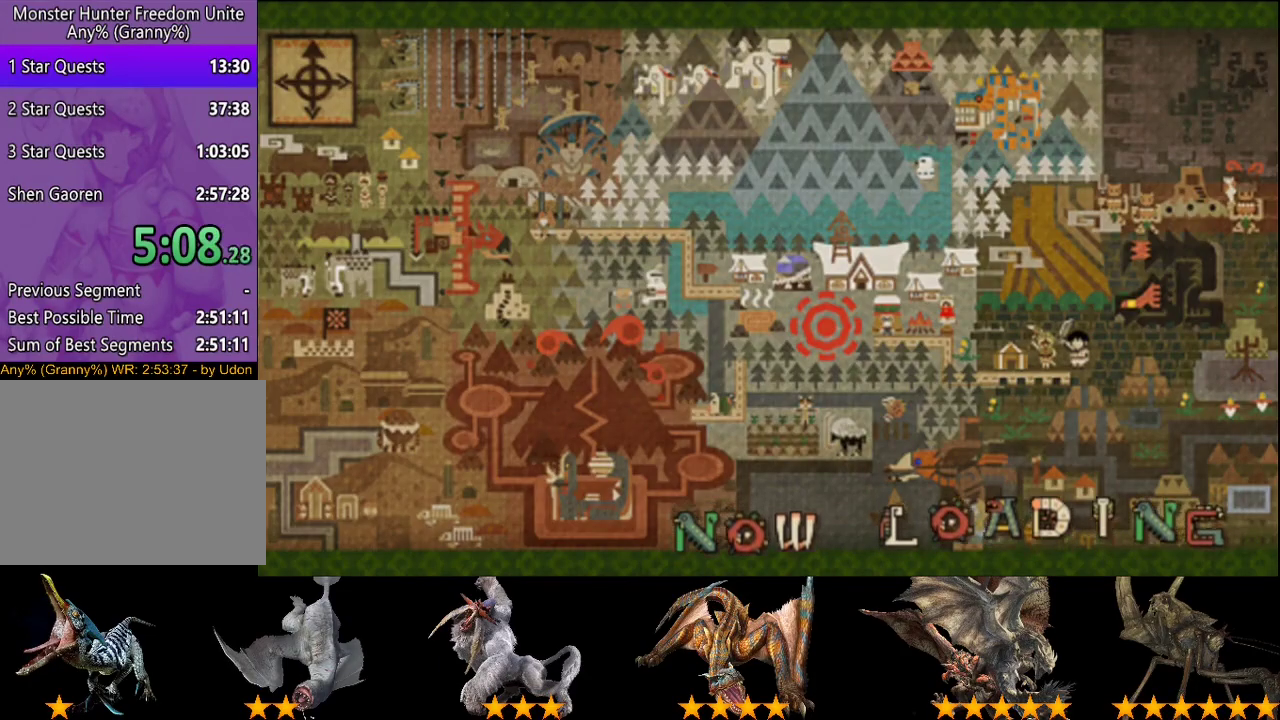
{"buttons": ["R2"], "left_stick": "up-right", "right_stick": "center", "events": []}
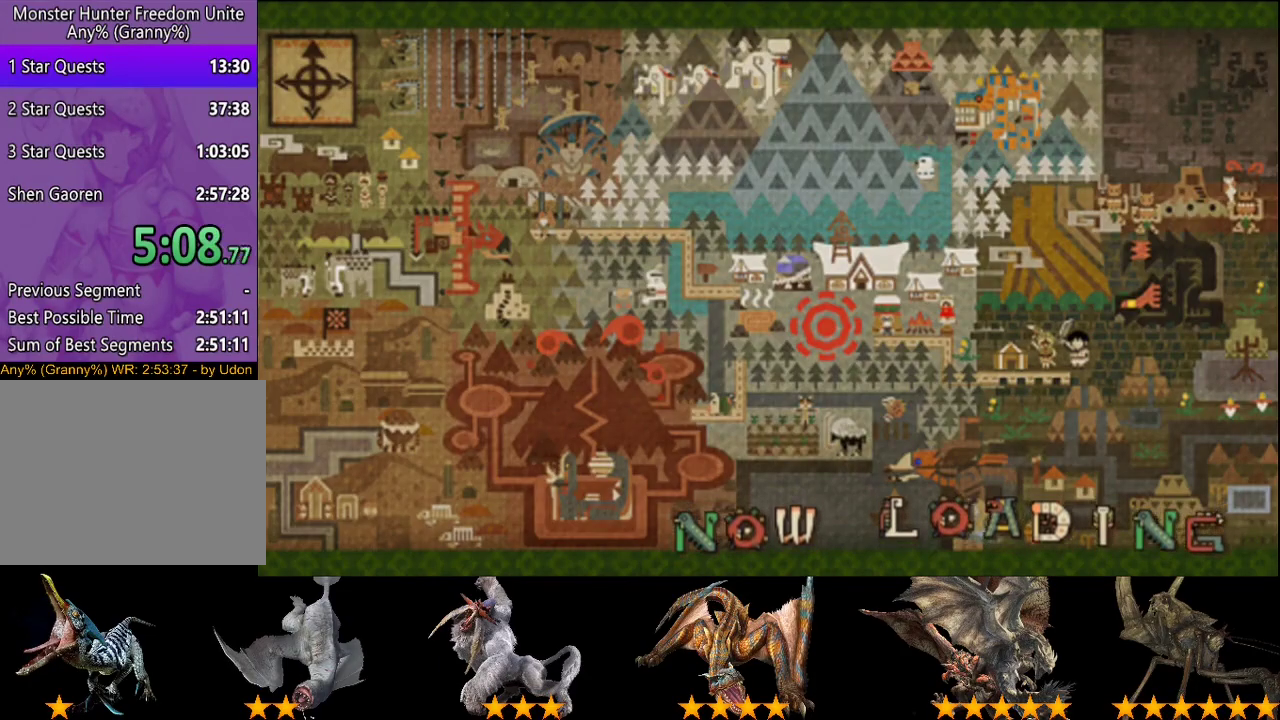
{"buttons": ["R2"], "left_stick": "up-right", "right_stick": "center", "events": []}
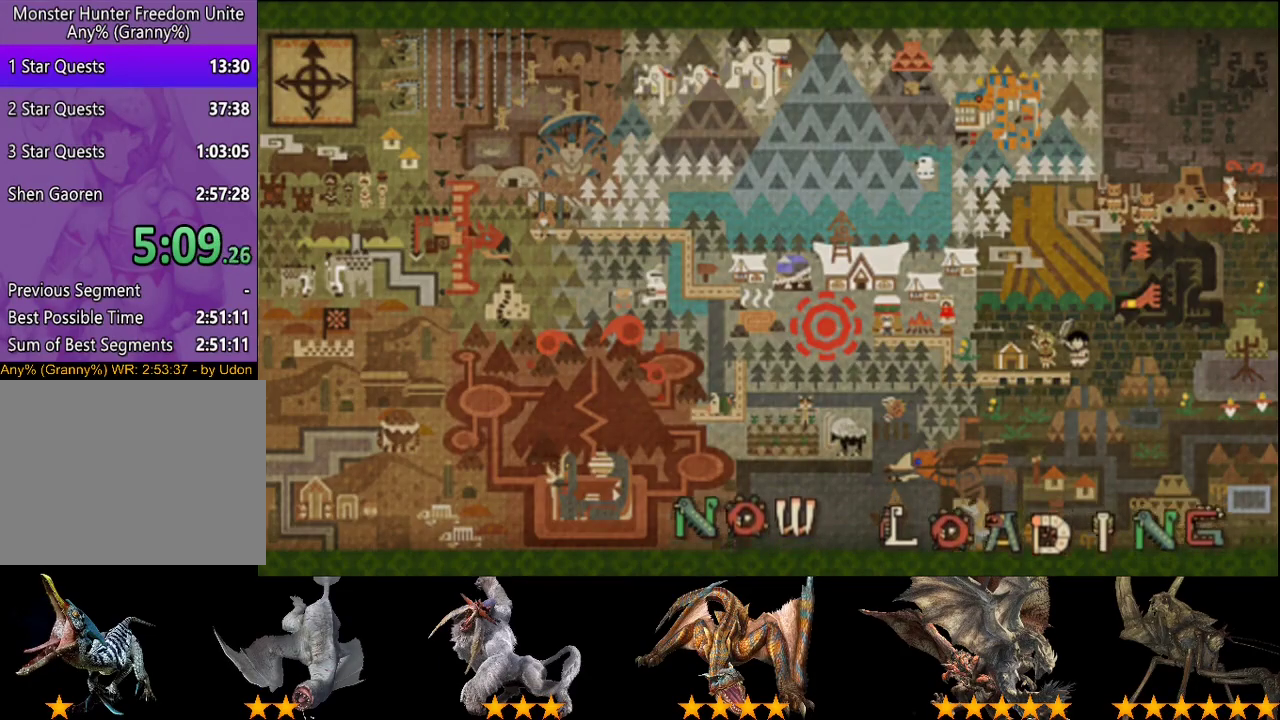
{"buttons": ["R2"], "left_stick": "up-right", "right_stick": "center", "events": []}
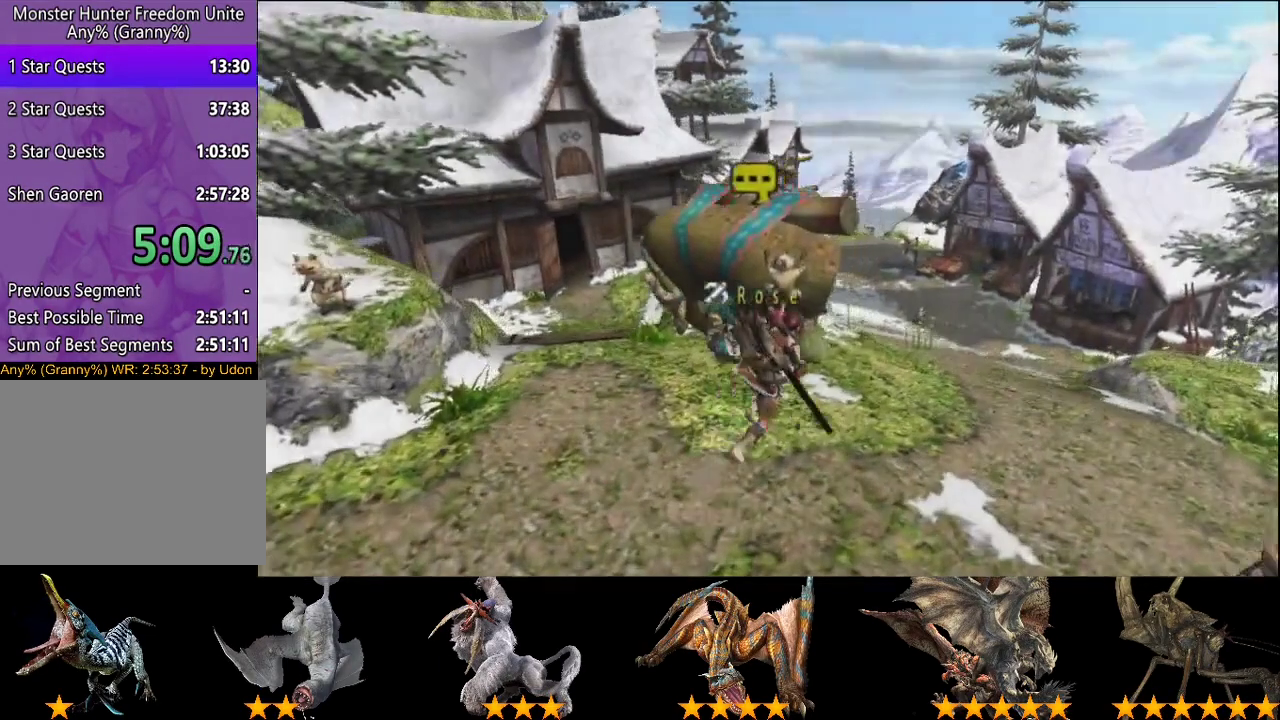
{"buttons": ["R2"], "left_stick": "up", "right_stick": "center", "events": [[450, "left_stick", "up"]]}
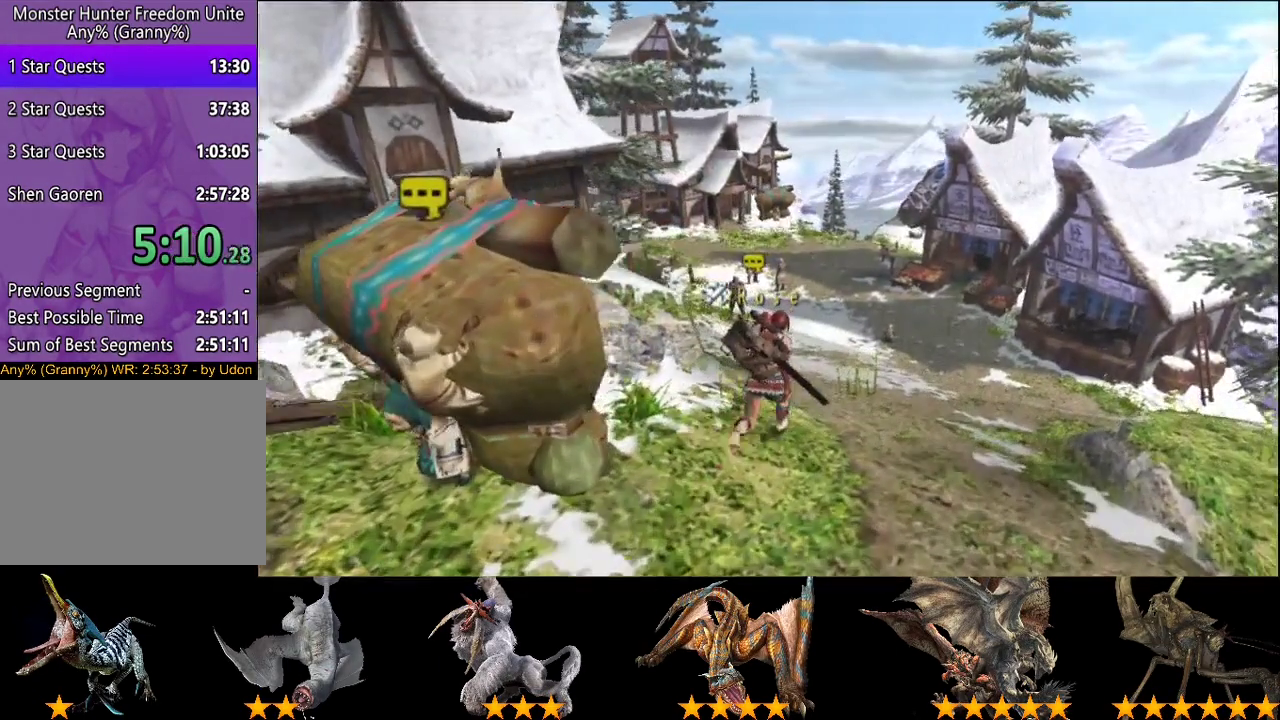
{"buttons": ["R2"], "left_stick": "up", "right_stick": "center", "events": []}
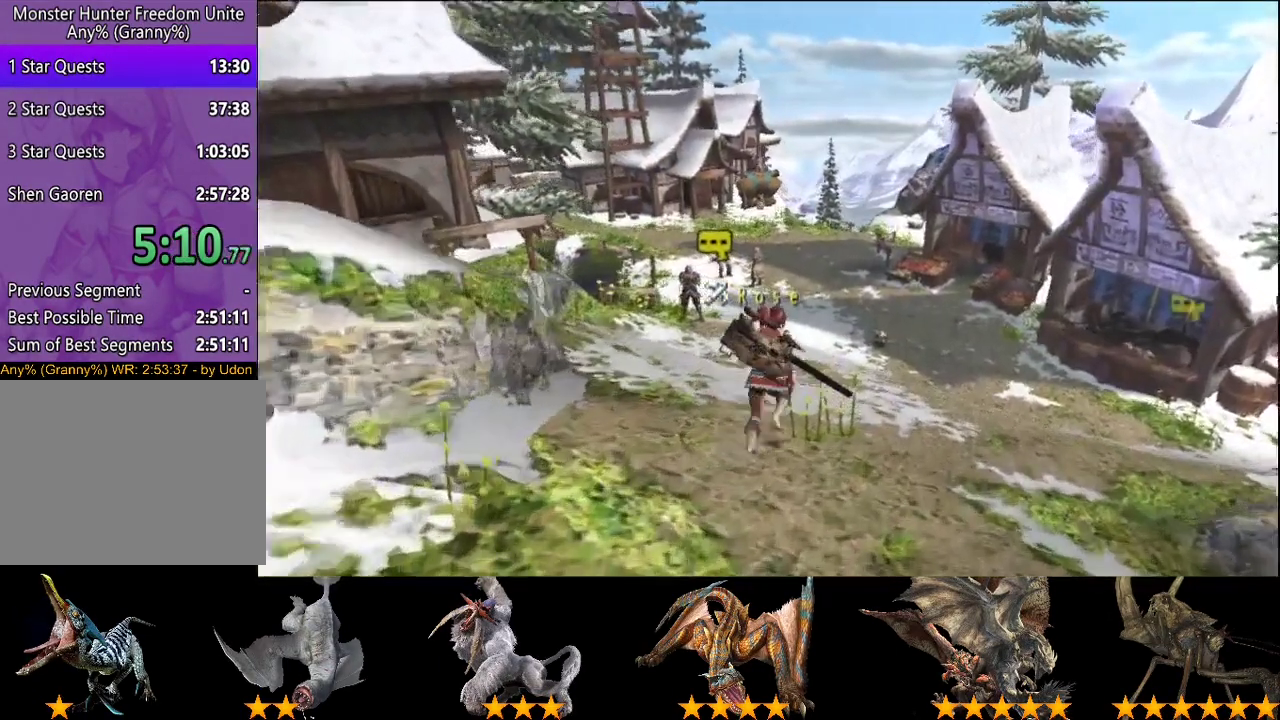
{"buttons": ["R2"], "left_stick": "up", "right_stick": "center", "events": []}
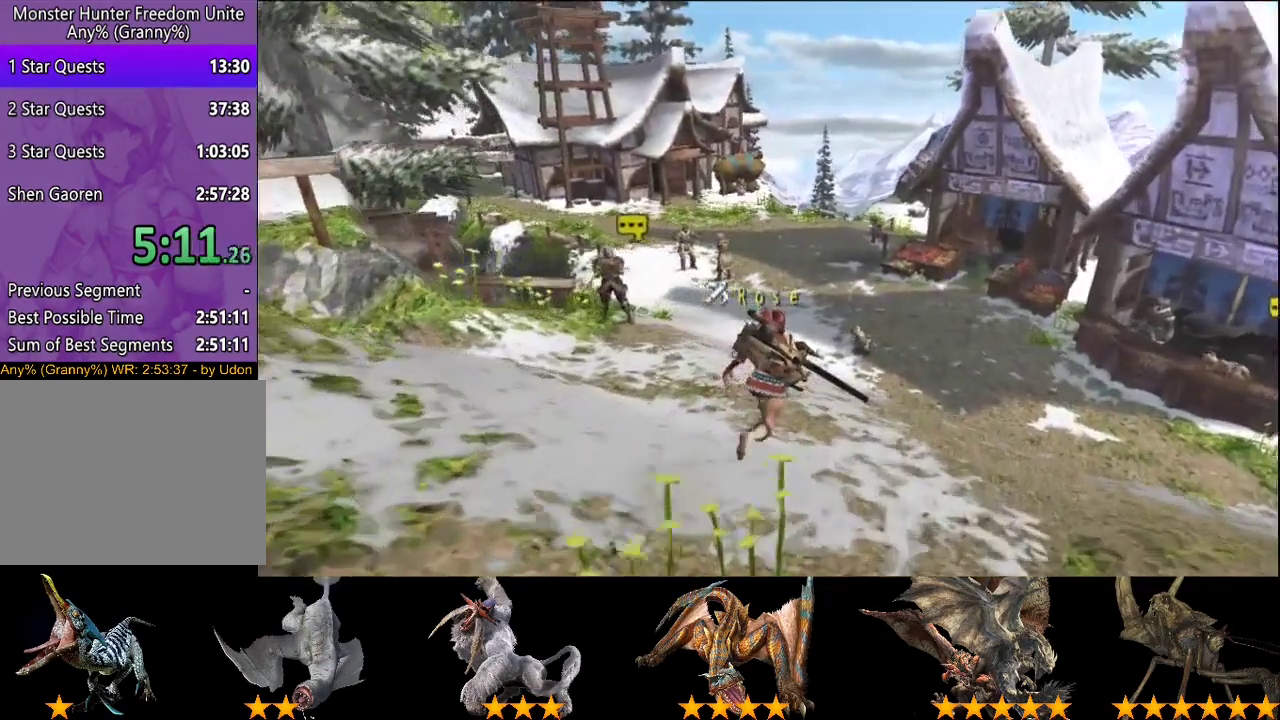
{"buttons": ["R2"], "left_stick": "up", "right_stick": "center", "events": []}
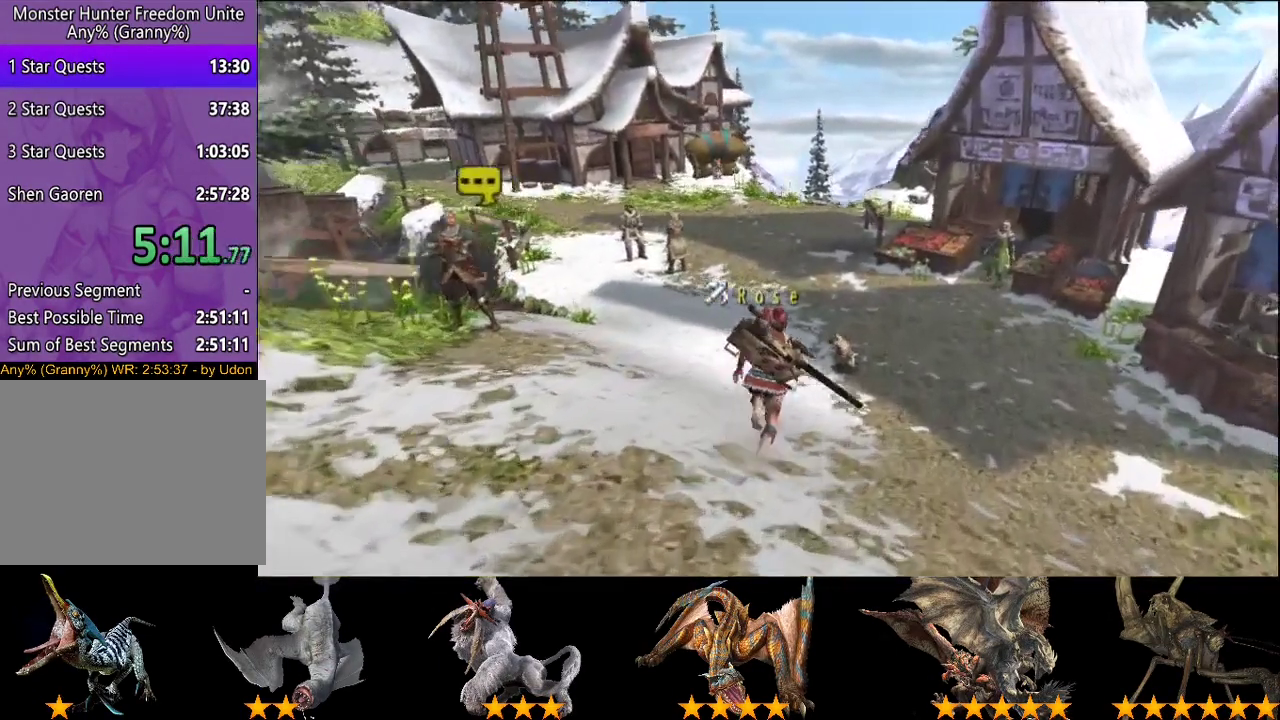
{"buttons": ["R2"], "left_stick": "up", "right_stick": "center", "events": []}
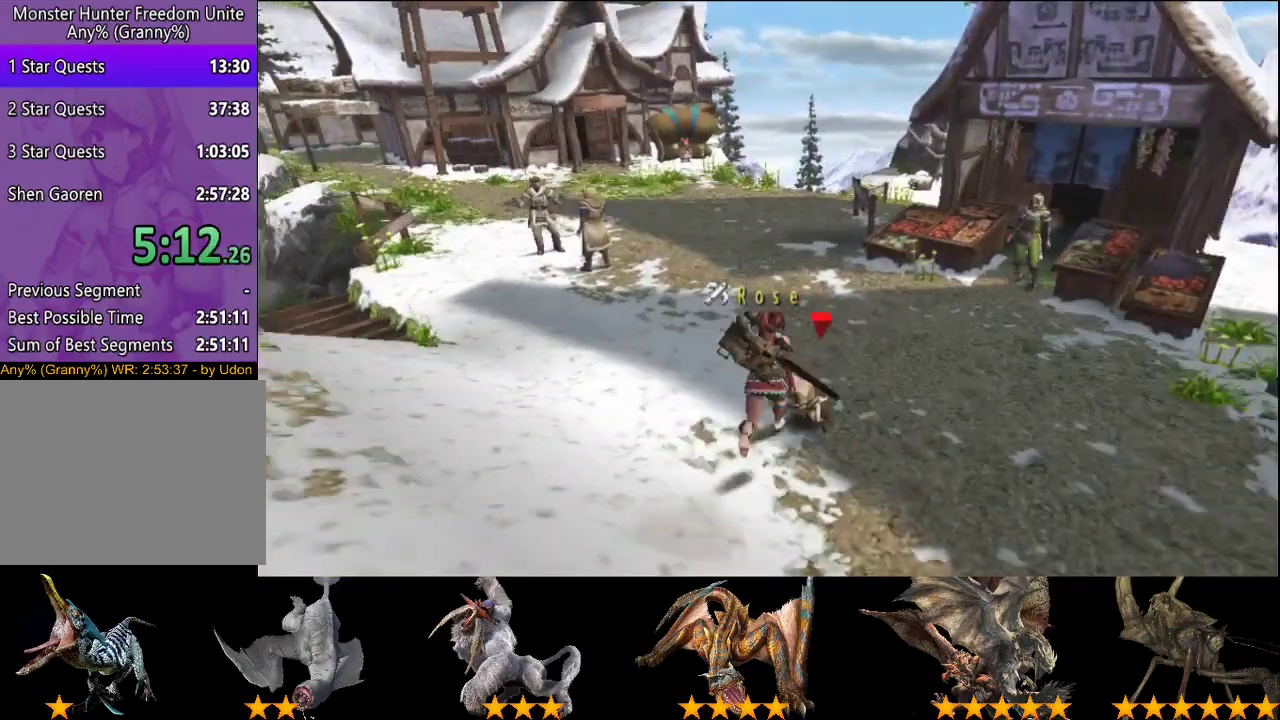
{"buttons": ["R2"], "left_stick": "up", "right_stick": "center", "events": []}
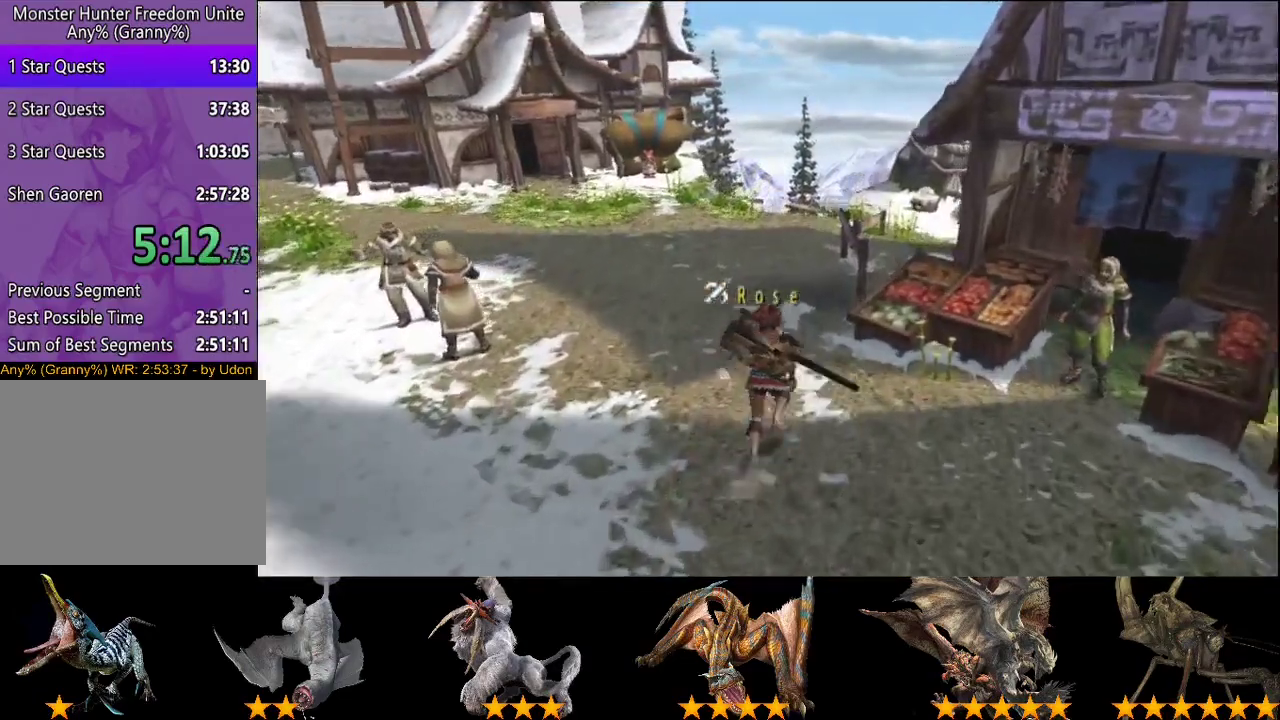
{"buttons": ["R2"], "left_stick": "up", "right_stick": "center", "events": []}
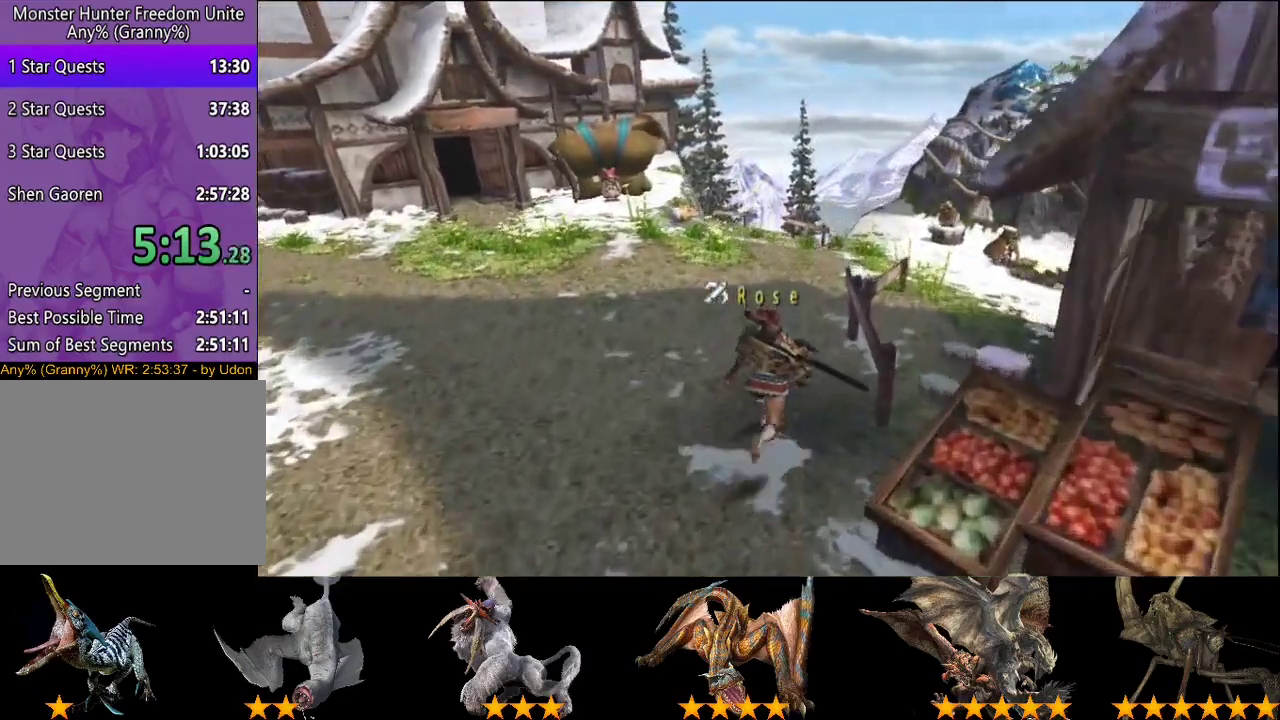
{"buttons": ["R2"], "left_stick": "up", "right_stick": "center", "events": []}
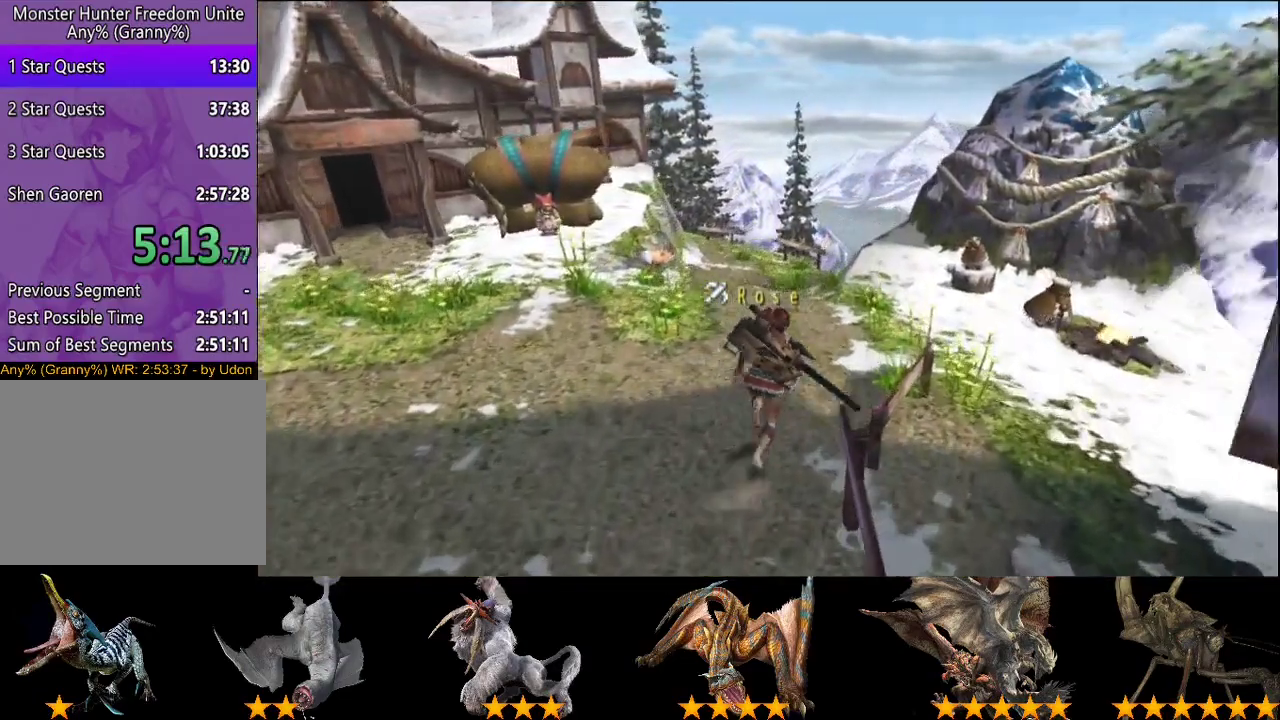
{"buttons": ["R2"], "left_stick": "up-right", "right_stick": "center", "events": [[33, "left_stick", "up-right"]]}
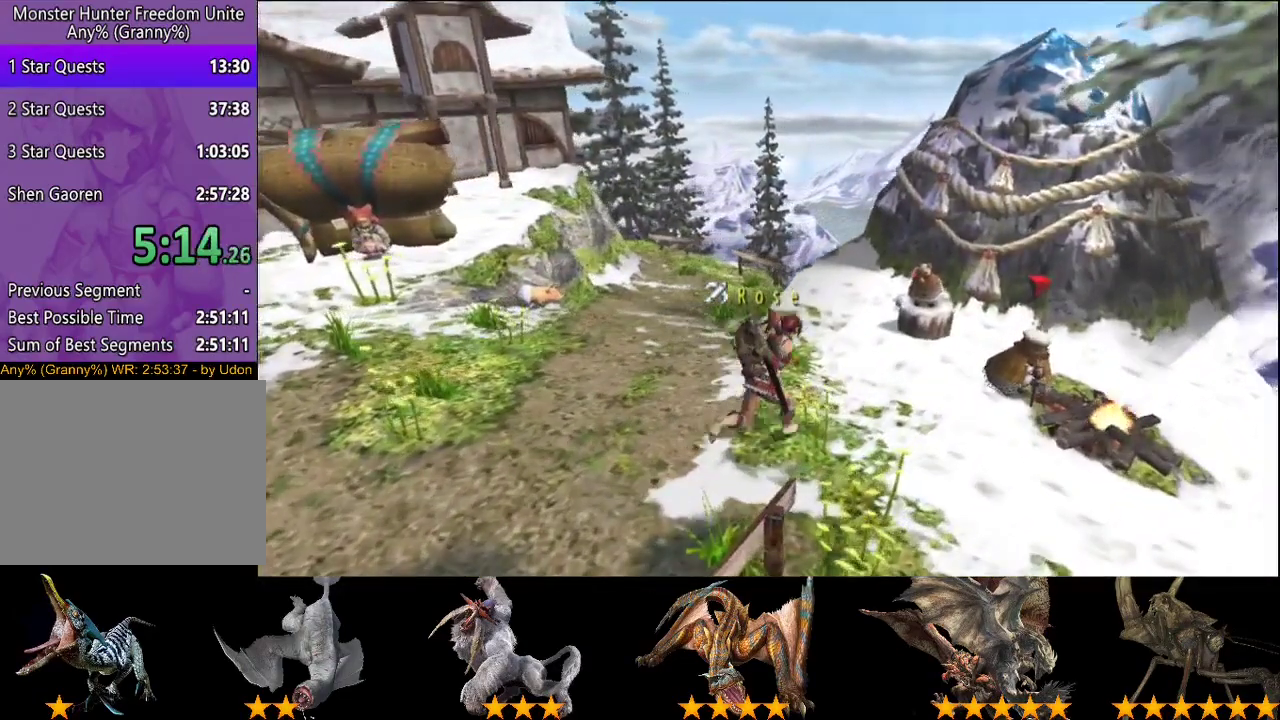
{"buttons": [], "left_stick": "center", "right_stick": "center", "events": [[83, "R2", "up"], [117, "left_stick", "center"]]}
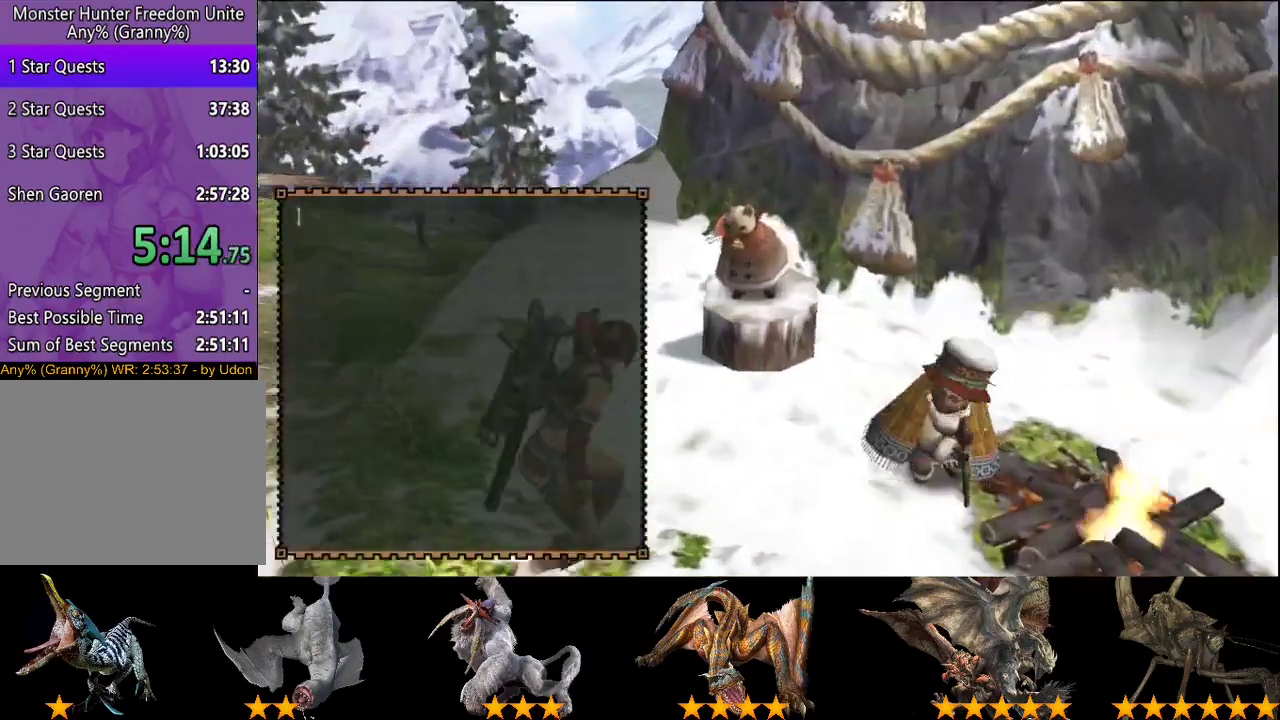
{"buttons": [], "left_stick": "center", "right_stick": "center", "events": [[283, "DPAD_RIGHT", "down"], [350, "DPAD_RIGHT", "up"], [417, "DPAD_RIGHT", "down"], [483, "DPAD_RIGHT", "up"]]}
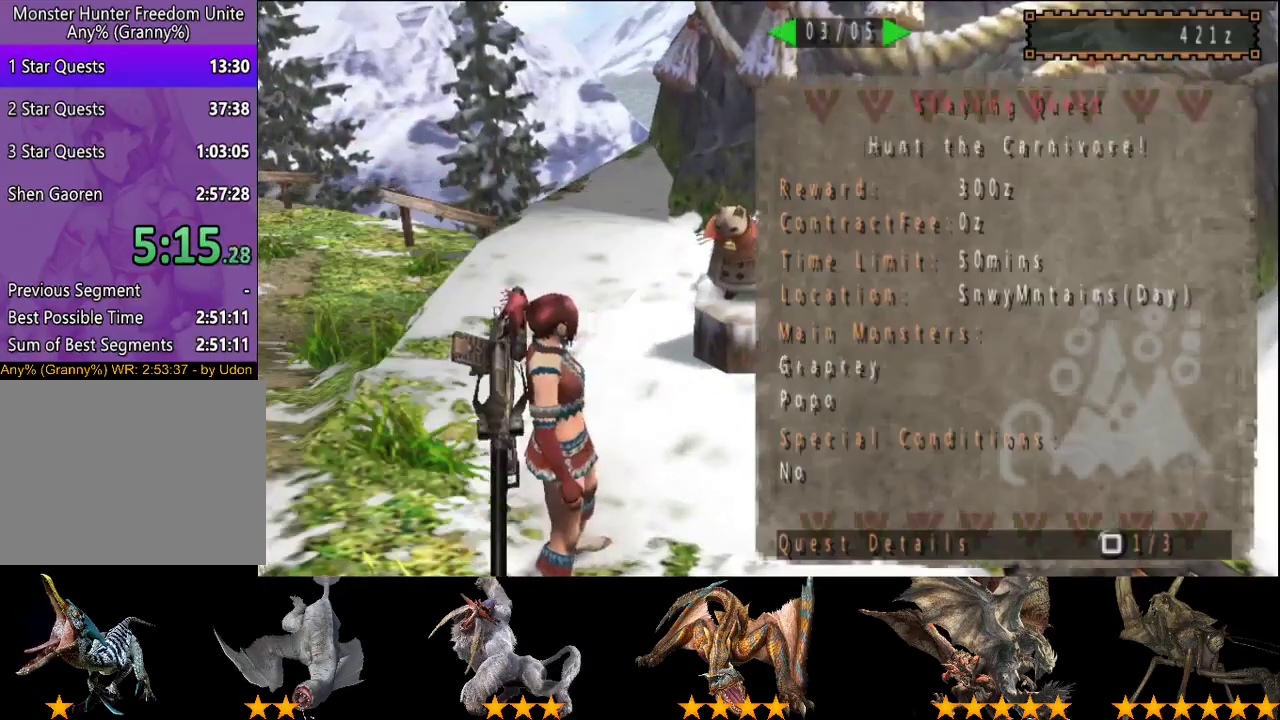
{"buttons": ["R2"], "left_stick": "up-left", "right_stick": "center", "events": [[383, "left_stick", "up-left"], [467, "R2", "down"]]}
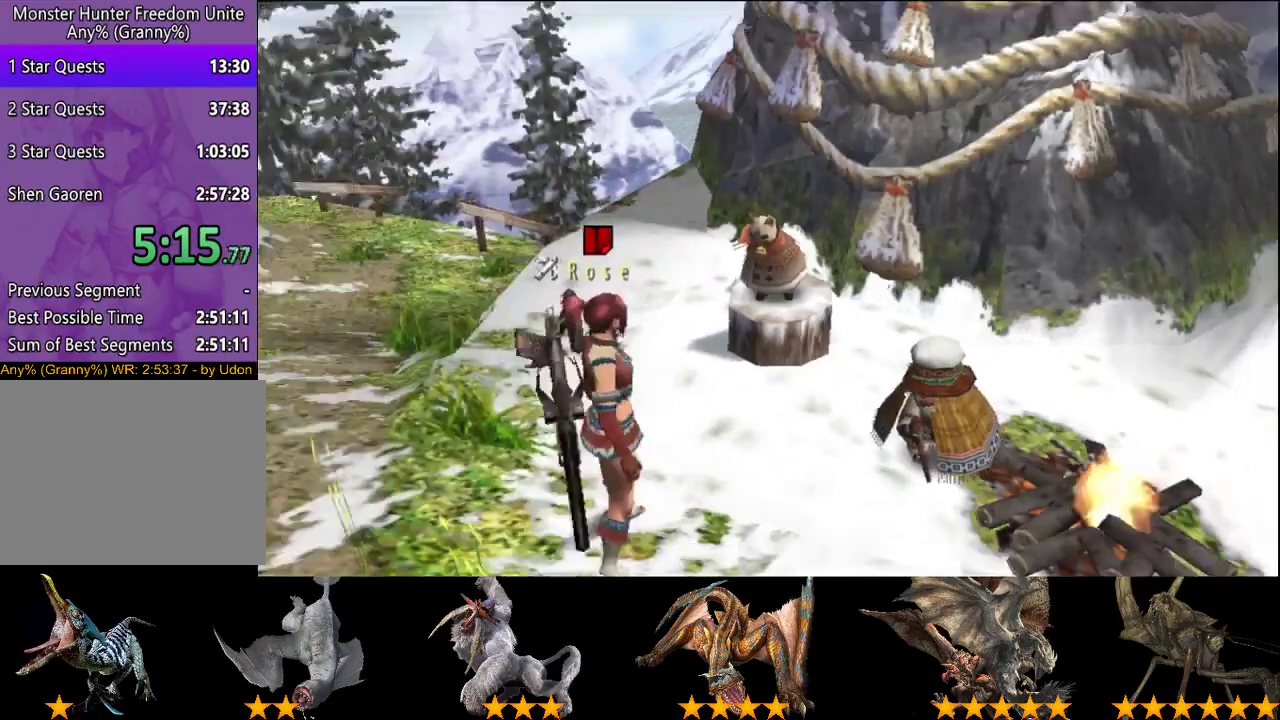
{"buttons": ["R2"], "left_stick": "up-left", "right_stick": "center", "events": []}
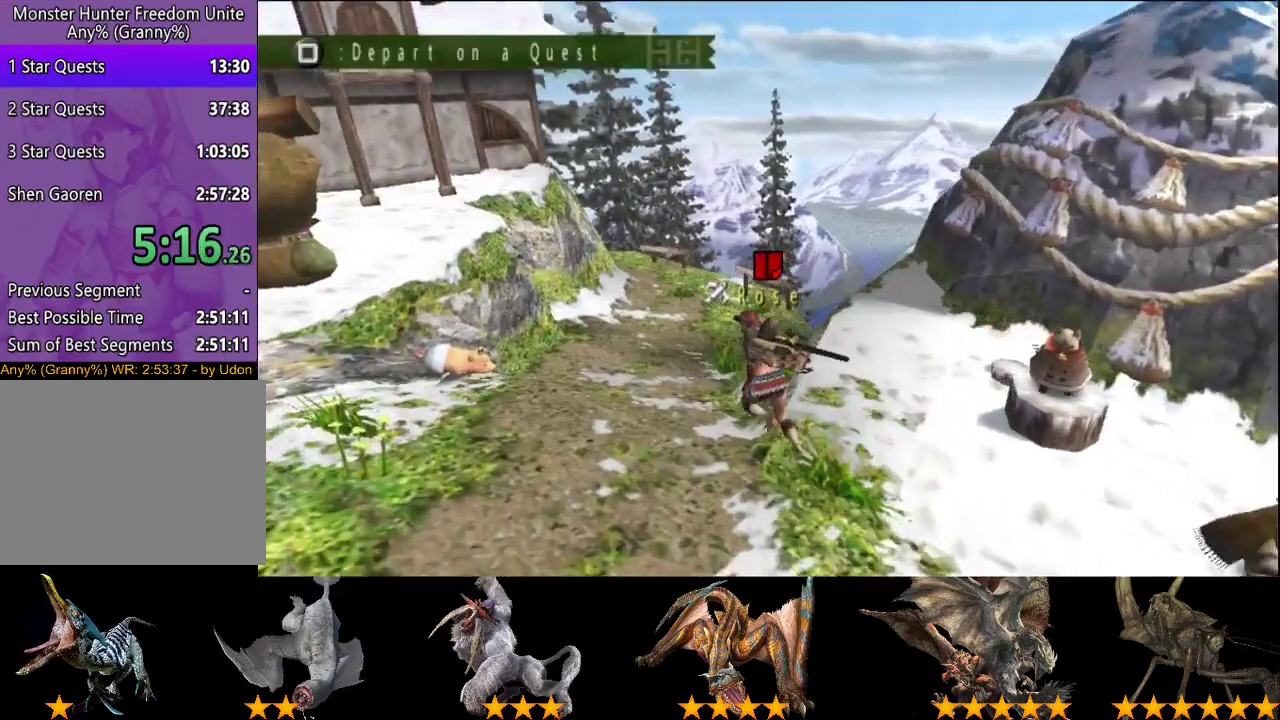
{"buttons": [], "left_stick": "center", "right_stick": "center", "events": [[67, "SQUARE", "down"], [67, "left_stick", "up"], [333, "SQUARE", "up"], [467, "R2", "up"], [467, "left_stick", "center"]]}
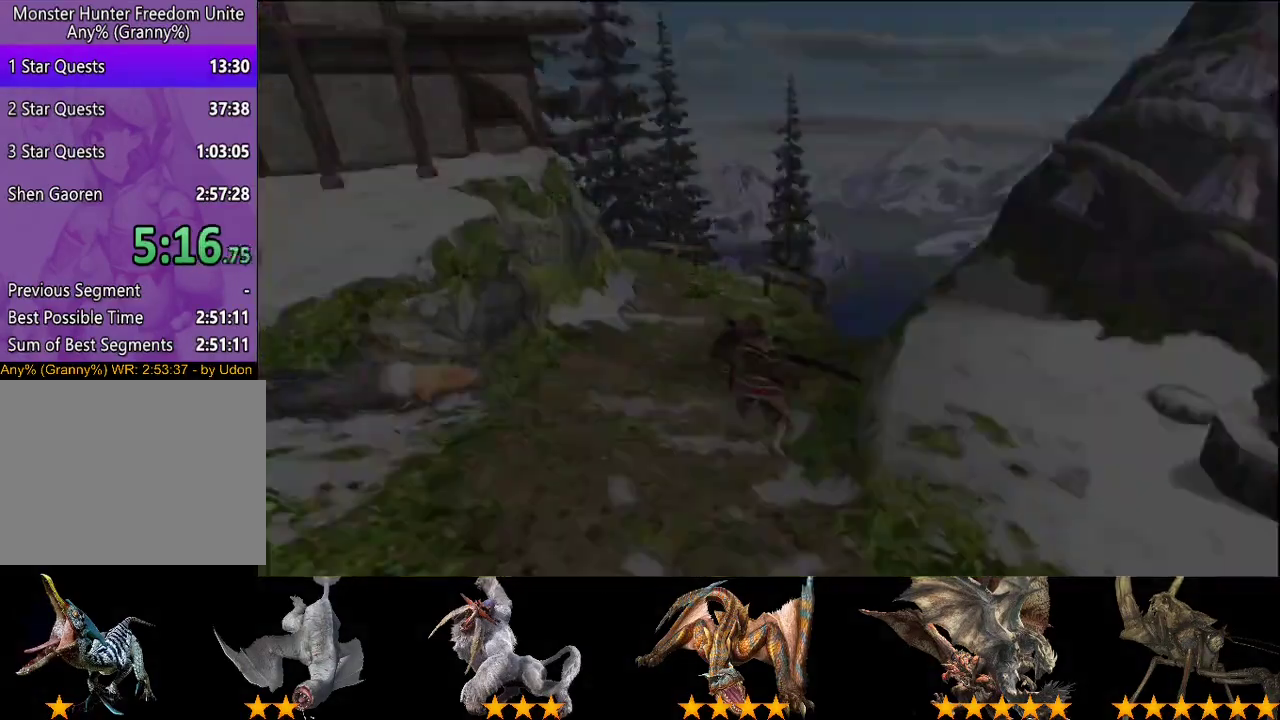
{"buttons": [], "left_stick": "center", "right_stick": "center", "events": []}